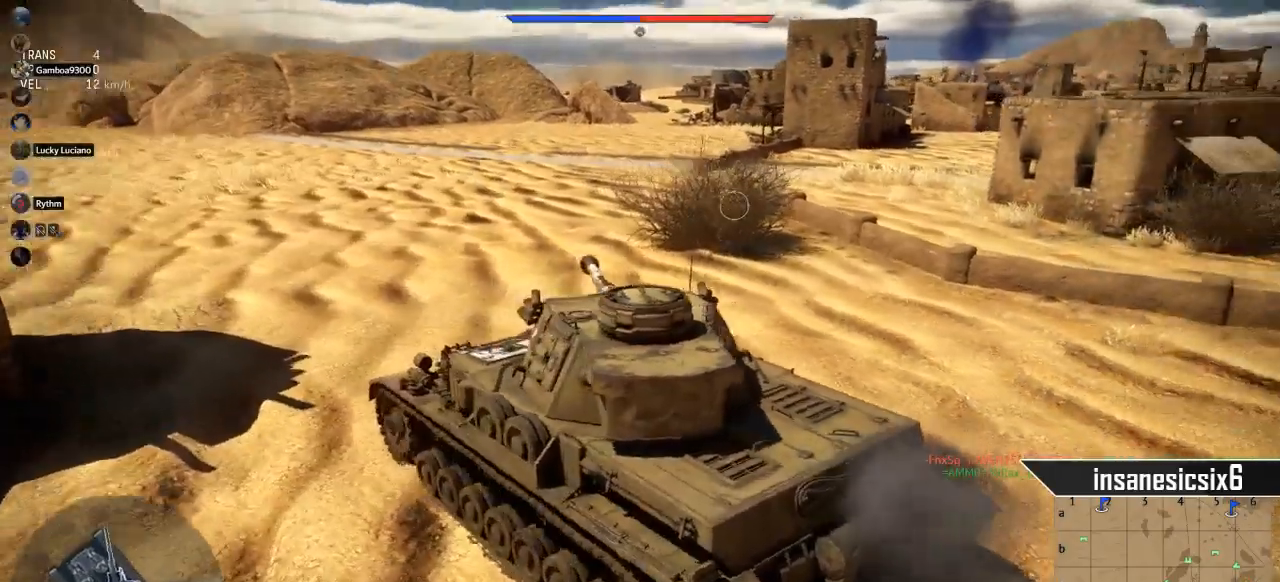
Gameplay with keyboard and mouse; each line is a JSON object with the keys and mouse buttons held at the frame after it. "events" lists presses ("down") and releases ("up") of "1", "2", "3", "4", "5", "a", "alt", "c", "caps_lock", "ctrl", "d", "e", "f", "g", "q", "r", "s", "shift", "space", "t", "tab", "v", "w", "x", "z", "mouse_left", "mouse_wheel" and "mouse_right" between this image and that frame as [ms after this image, input, new state], when the widget could be followed in between. "mouse_left", "mouse_wheel", "mouse_right" = the "left", "wheel", "right" buttons of the "mouse" list. No other keys are recorded. "wheel" means that the mouse wheel is clicked or scrolled. "mouse_move" is the direction in which the mouse moves at that frame (one of eight, or "still"), when it could be read.
{"keys": ["d", "w"], "mouse": [], "mouse_move": "still", "events": []}
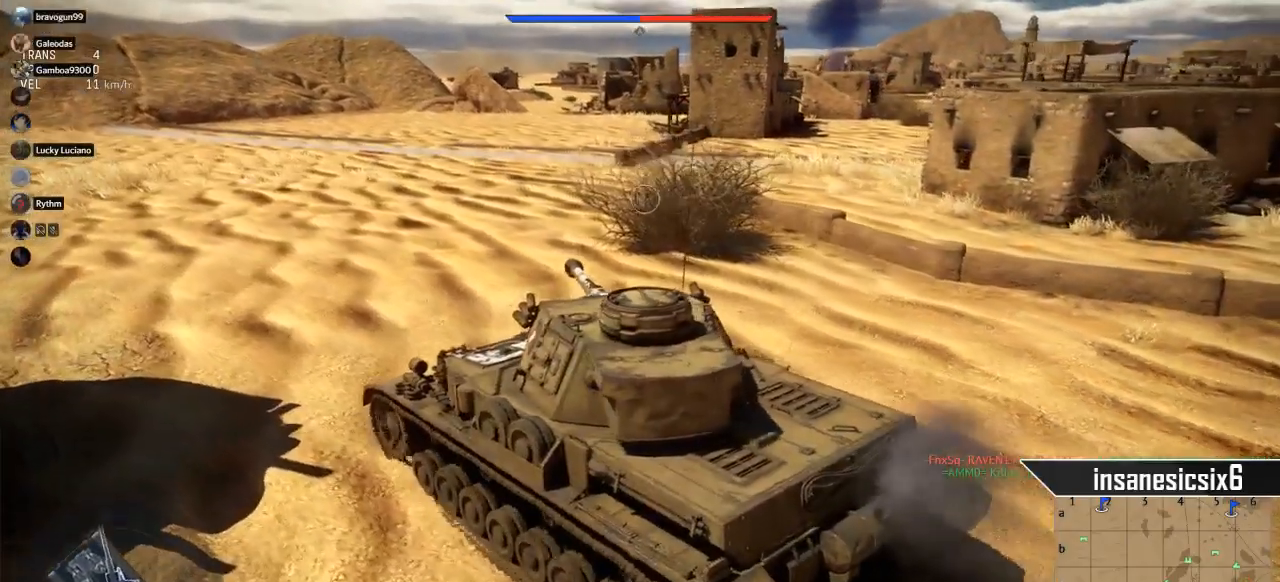
{"keys": ["d", "w"], "mouse": [], "mouse_move": "left", "events": []}
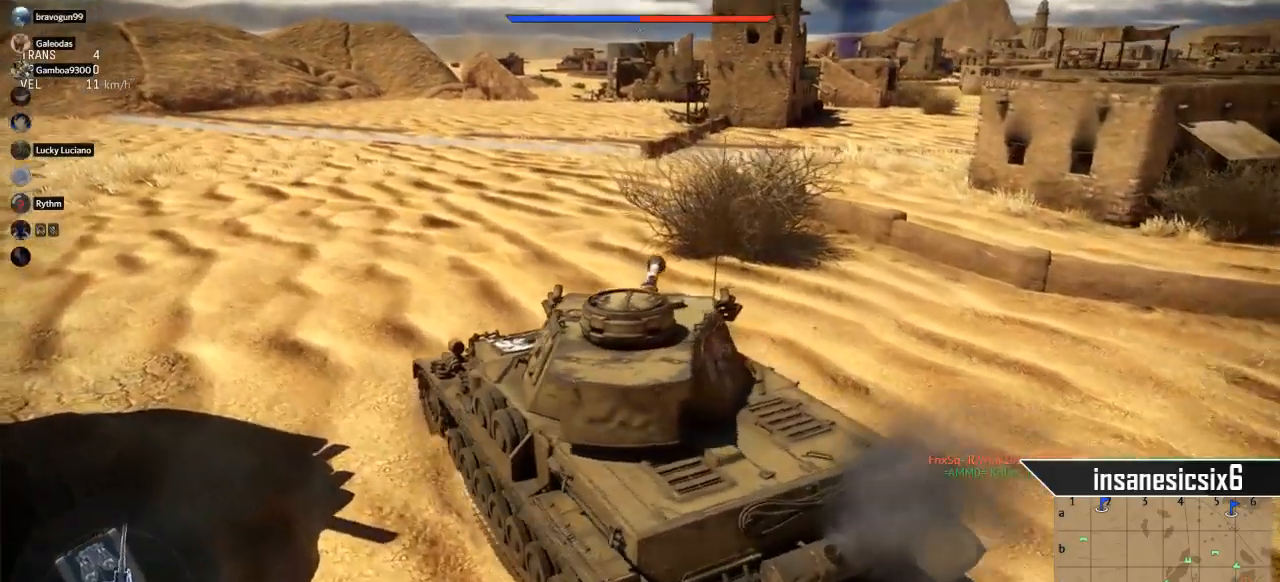
{"keys": ["w"], "mouse": [], "mouse_move": "left", "events": [[216, "d", "up"]]}
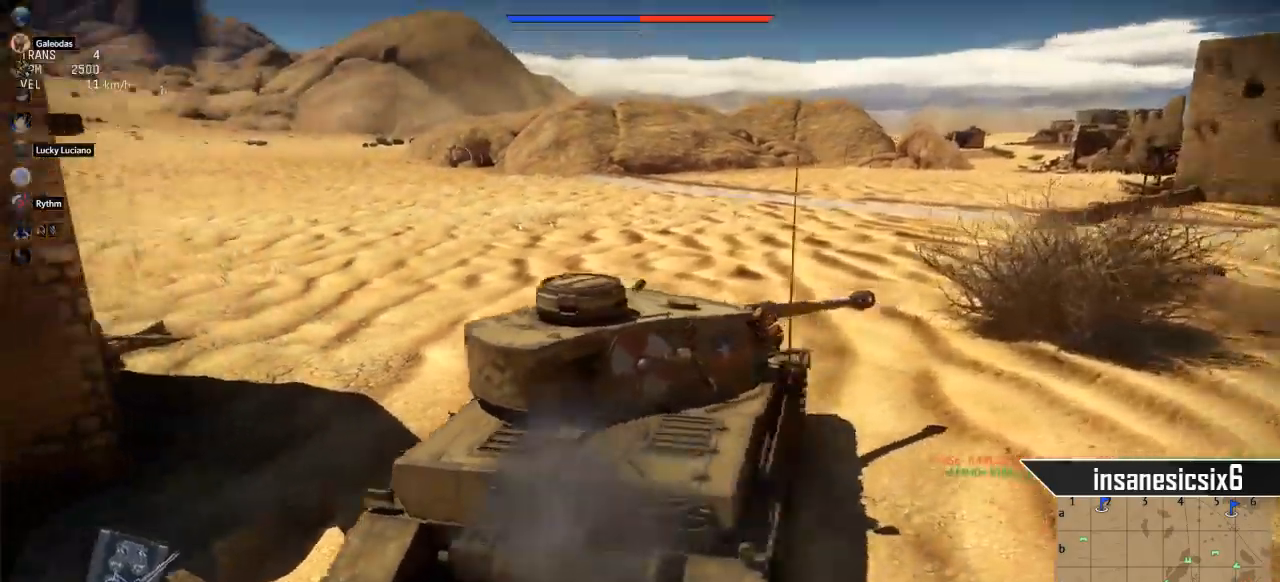
{"keys": ["w"], "mouse": [], "mouse_move": "left", "events": []}
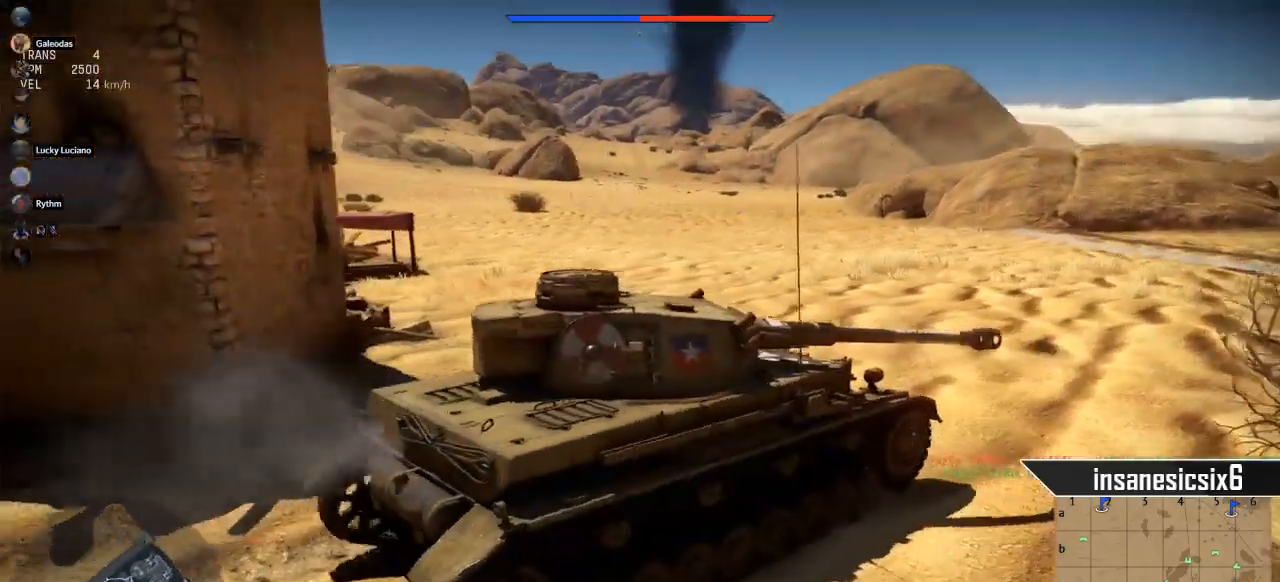
{"keys": ["w"], "mouse": [], "mouse_move": "still", "events": []}
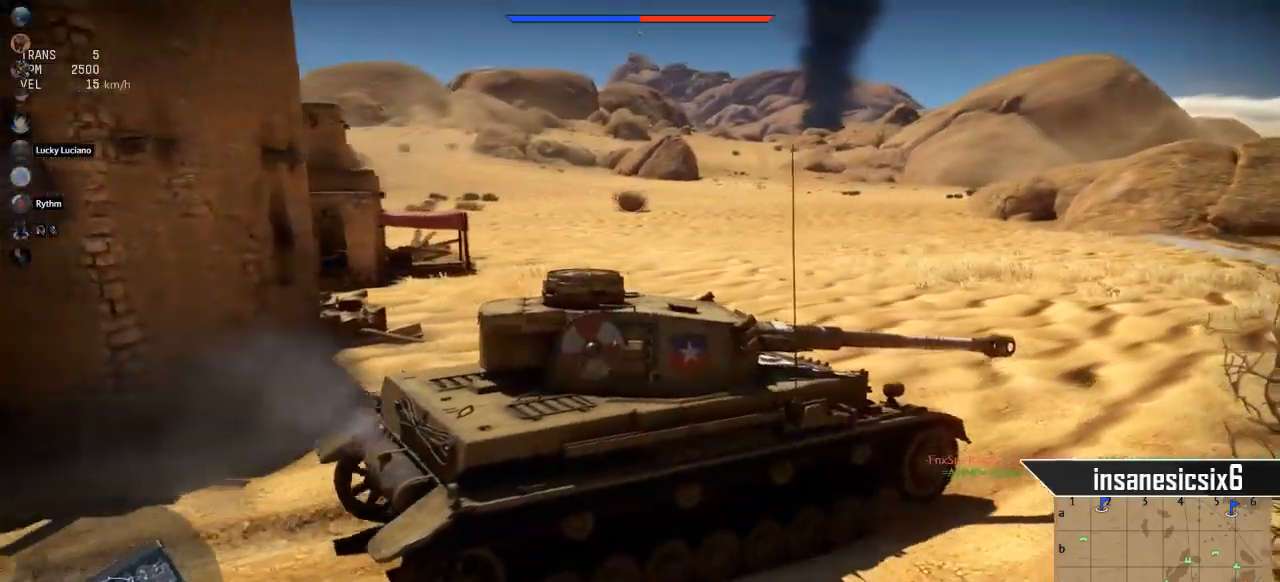
{"keys": ["w"], "mouse": [], "mouse_move": "still", "events": []}
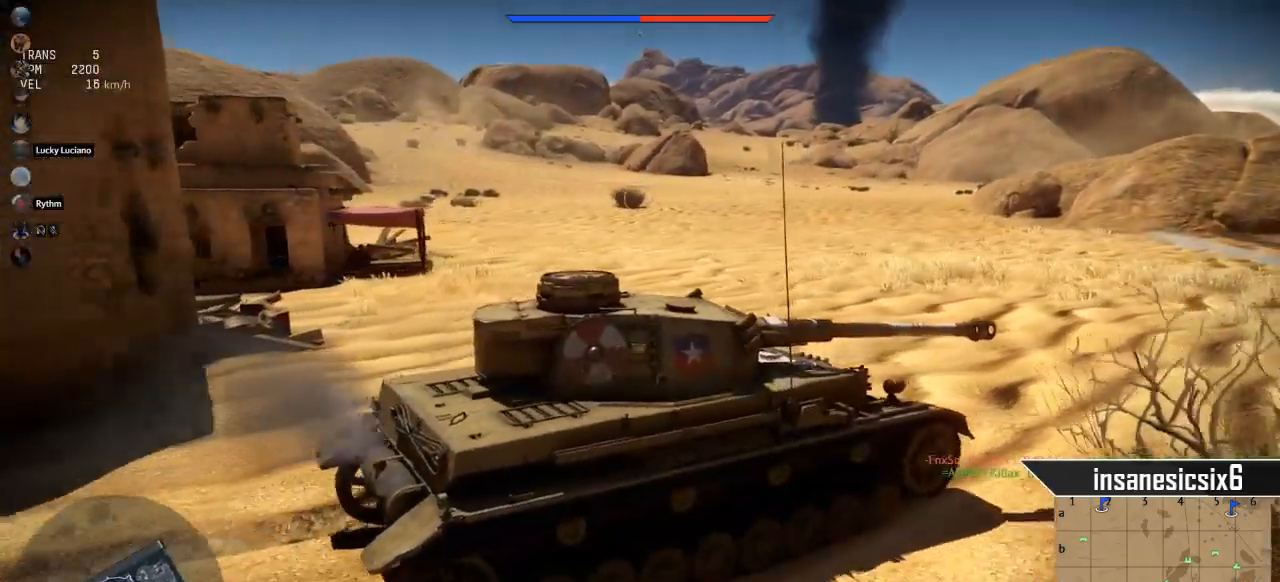
{"keys": ["w"], "mouse": [], "mouse_move": "still", "events": []}
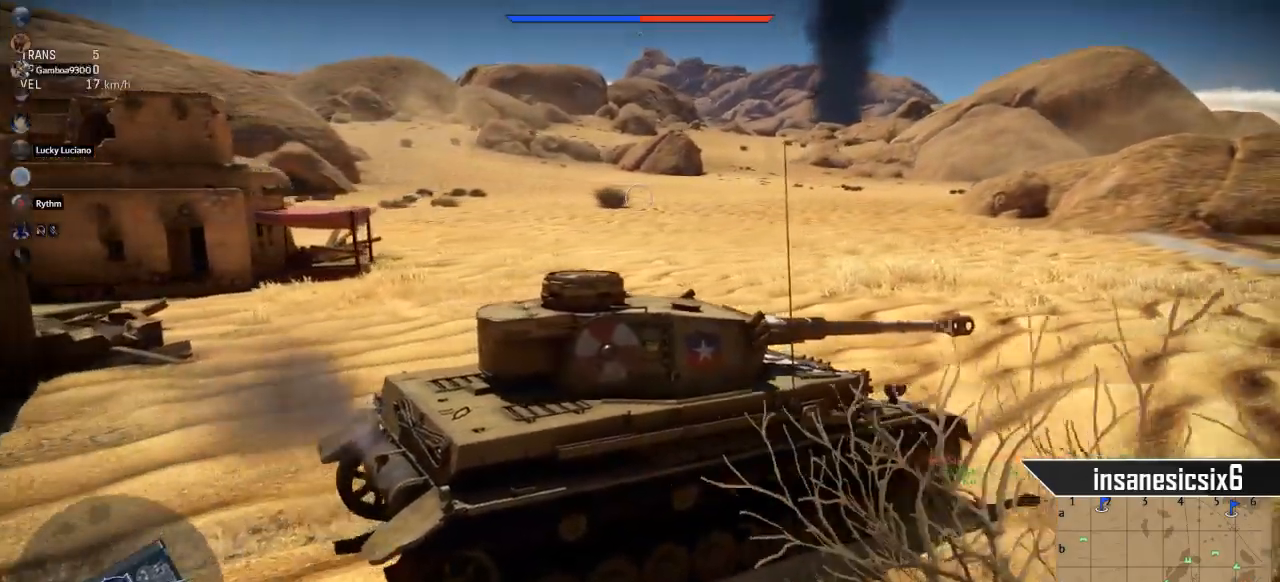
{"keys": ["w"], "mouse": [], "mouse_move": "still", "events": []}
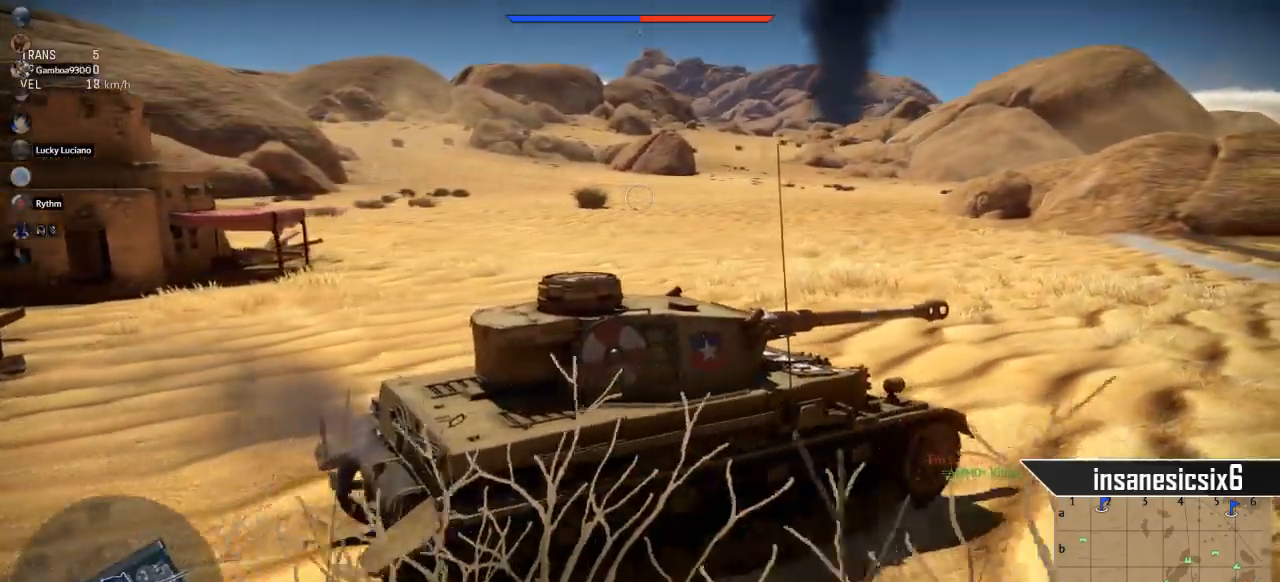
{"keys": ["tab", "w"], "mouse": [], "mouse_move": "still", "events": [[484, "tab", "down"]]}
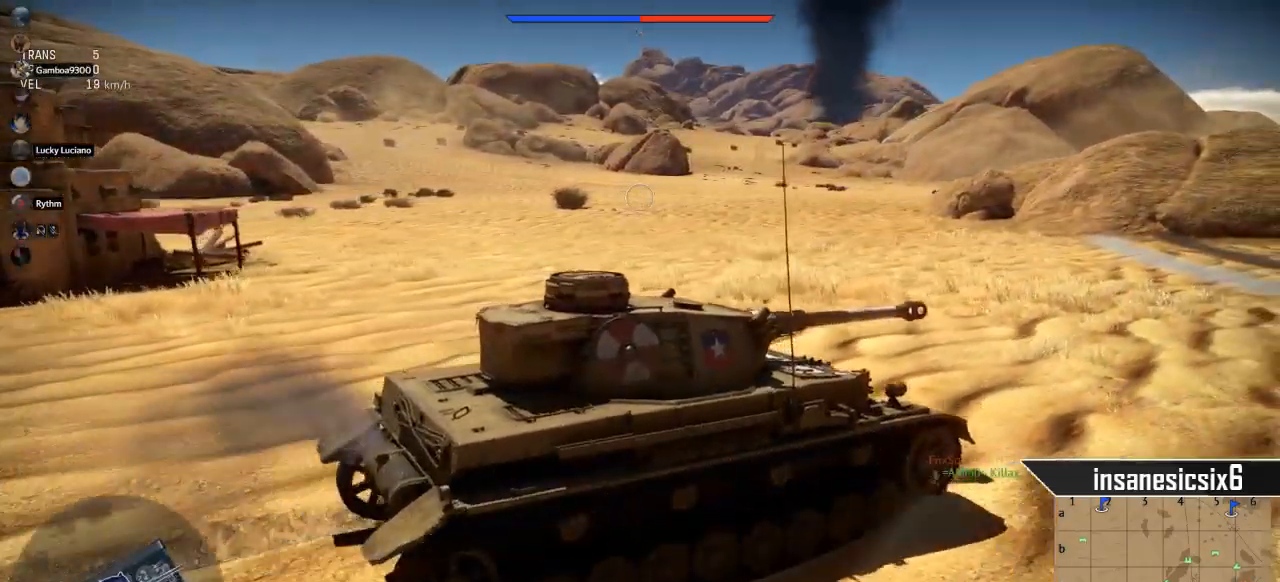
{"keys": ["a", "w"], "mouse": [], "mouse_move": "right", "events": [[83, "tab", "up"], [501, "a", "down"]]}
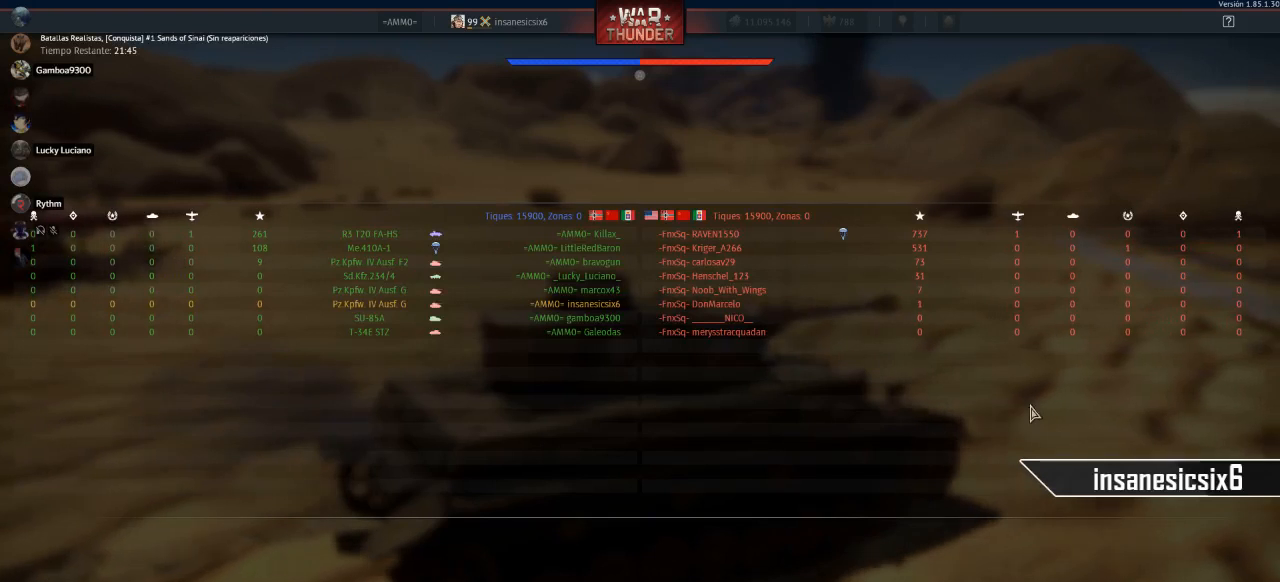
{"keys": ["w"], "mouse": [], "mouse_move": "right", "events": [[233, "a", "up"]]}
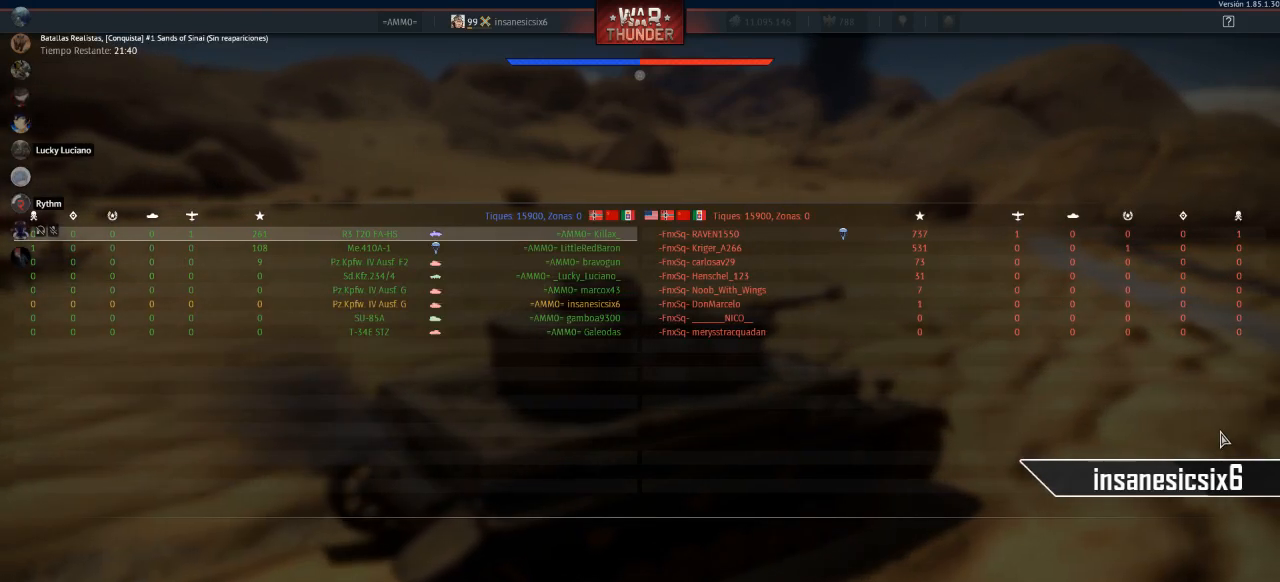
{"keys": ["w"], "mouse": [], "mouse_move": "still", "events": []}
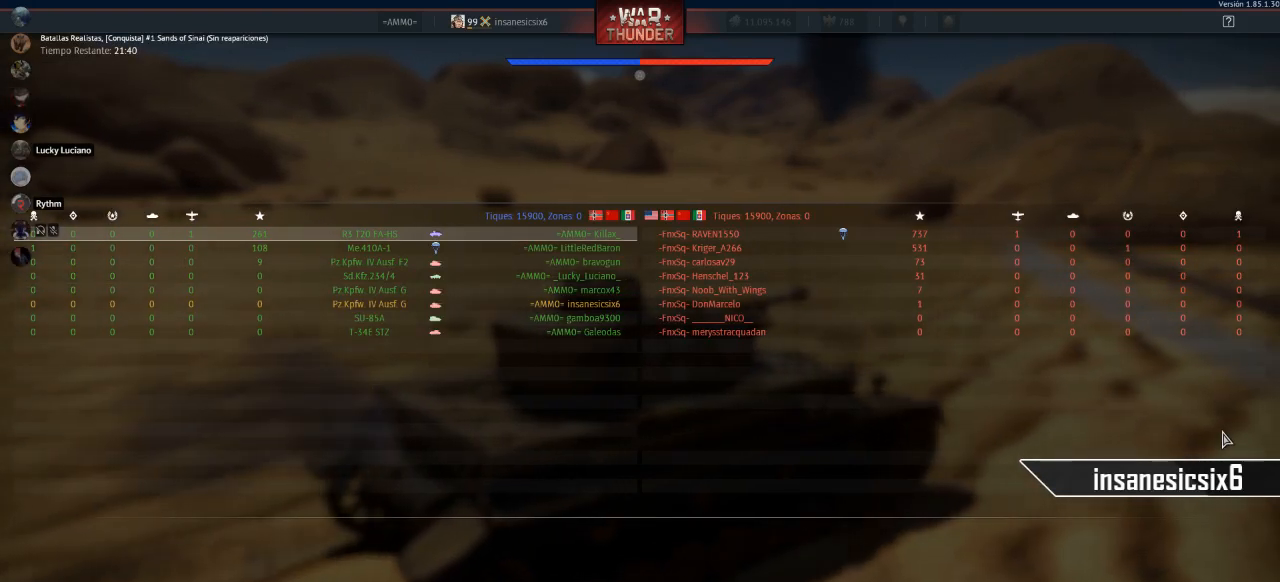
{"keys": ["w"], "mouse": [], "mouse_move": "still", "events": []}
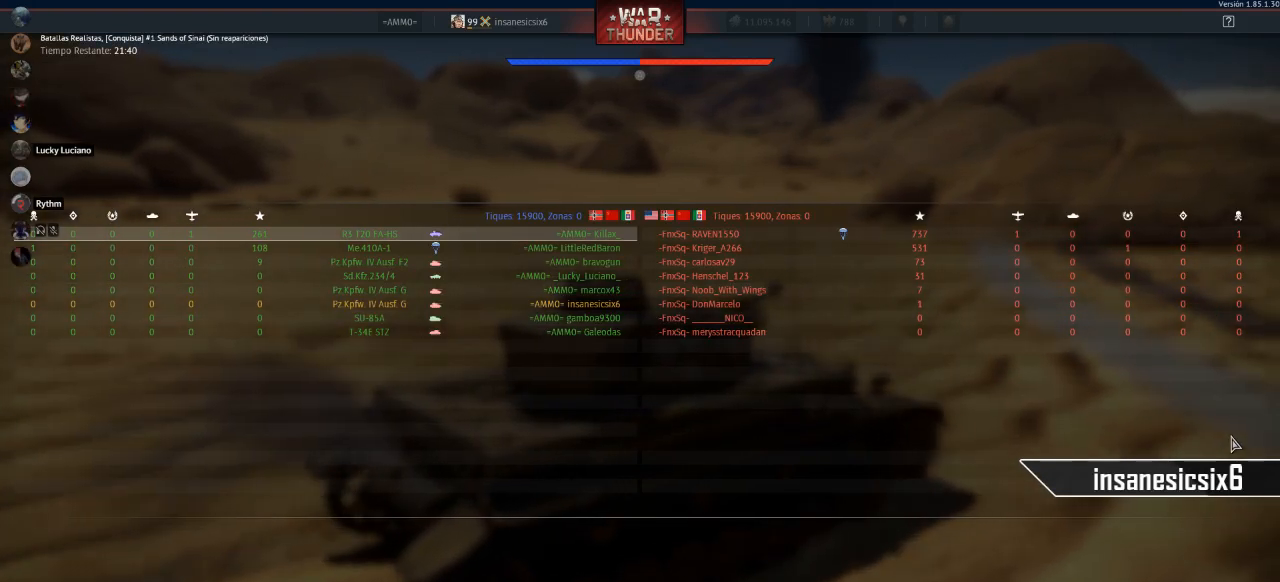
{"keys": ["w"], "mouse": [], "mouse_move": "still", "events": []}
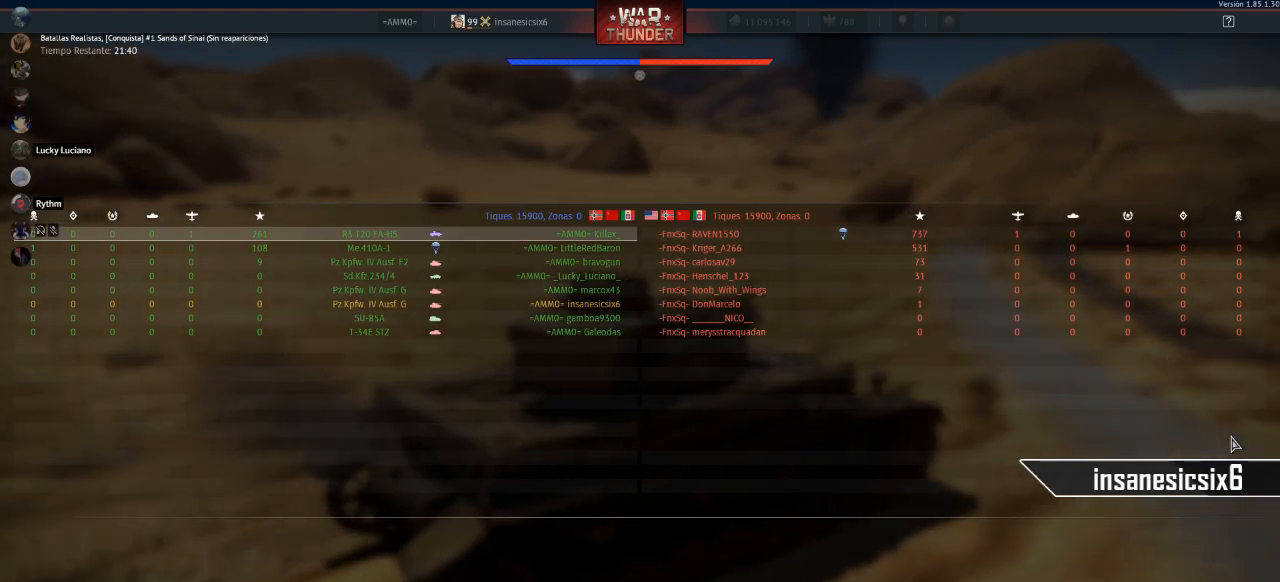
{"keys": ["w"], "mouse": [], "mouse_move": "down", "events": [[66, "tab", "down"], [200, "tab", "up"]]}
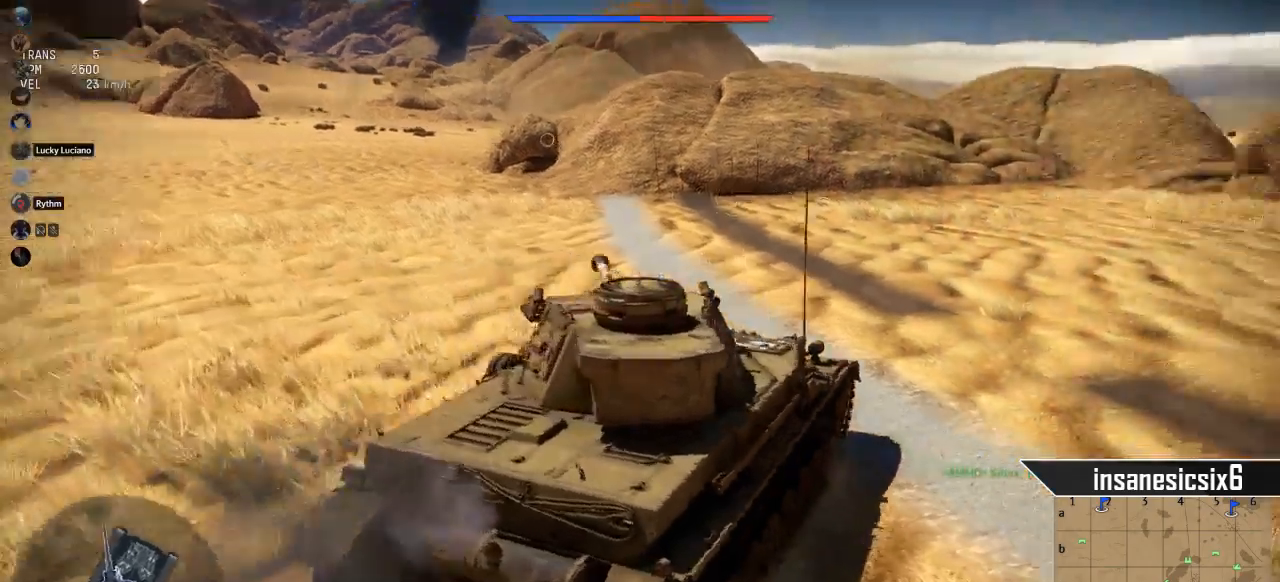
{"keys": ["w"], "mouse": [], "mouse_move": "still", "events": [[267, "a", "down"], [450, "a", "up"]]}
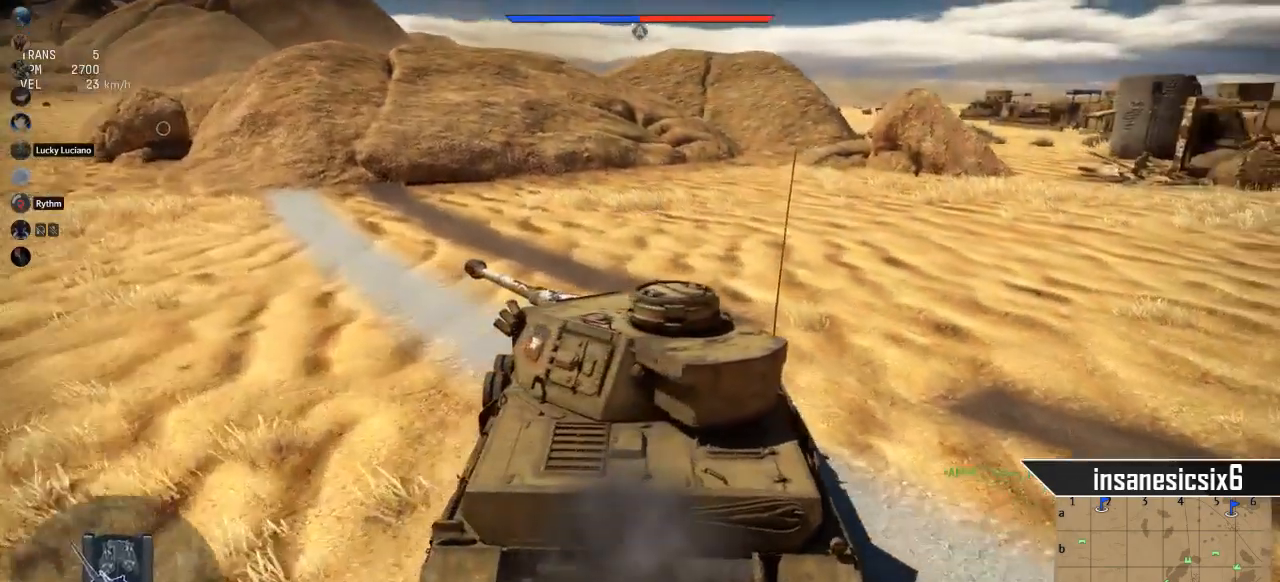
{"keys": ["w"], "mouse": [], "mouse_move": "down-right", "events": []}
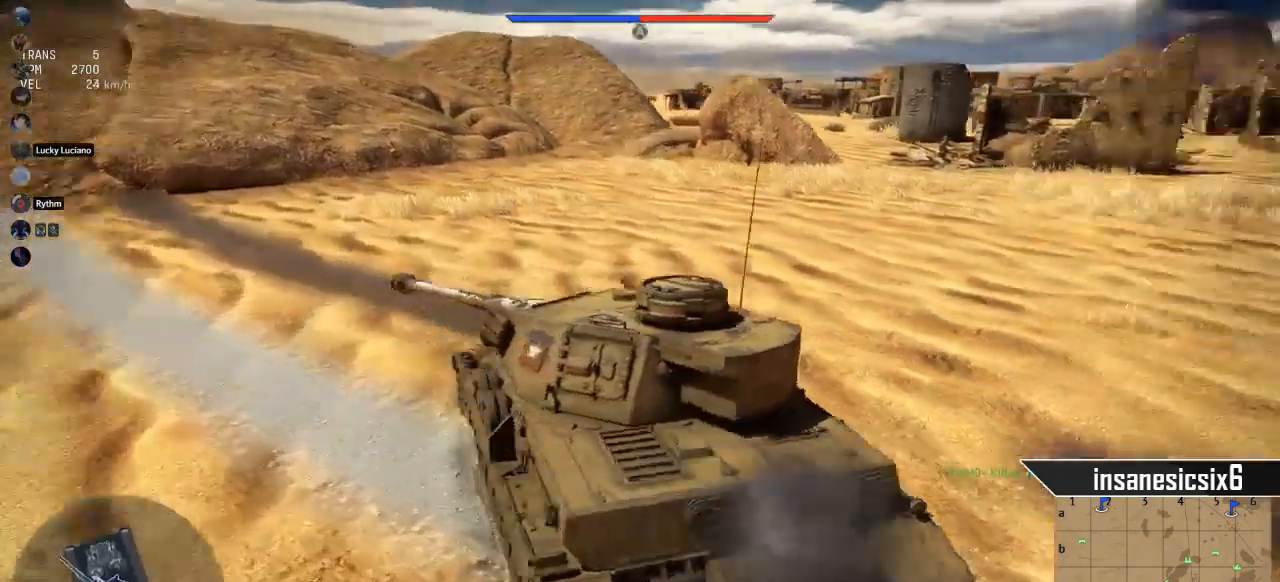
{"keys": ["w"], "mouse": [], "mouse_move": "still", "events": []}
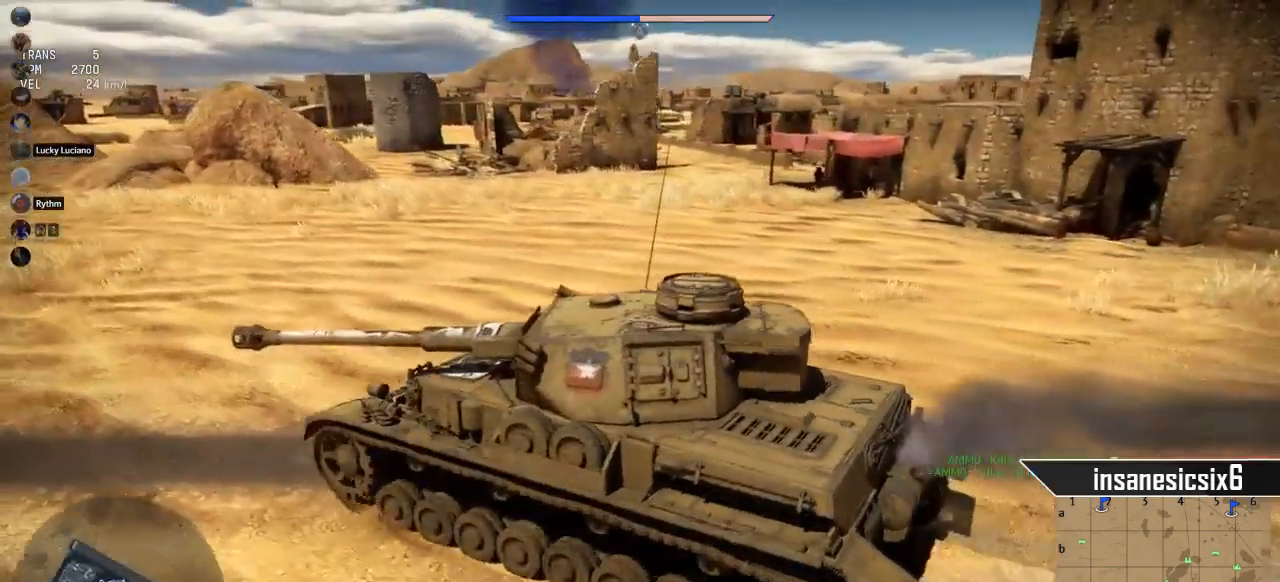
{"keys": ["w"], "mouse": [], "mouse_move": "still", "events": []}
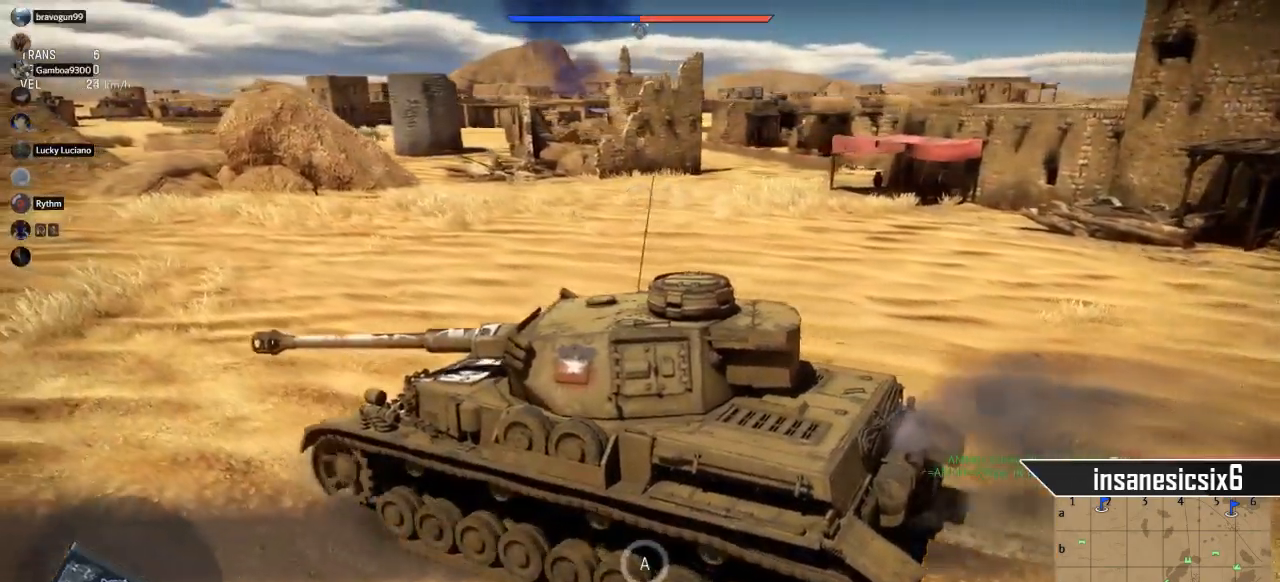
{"keys": ["w"], "mouse": [], "mouse_move": "still", "events": []}
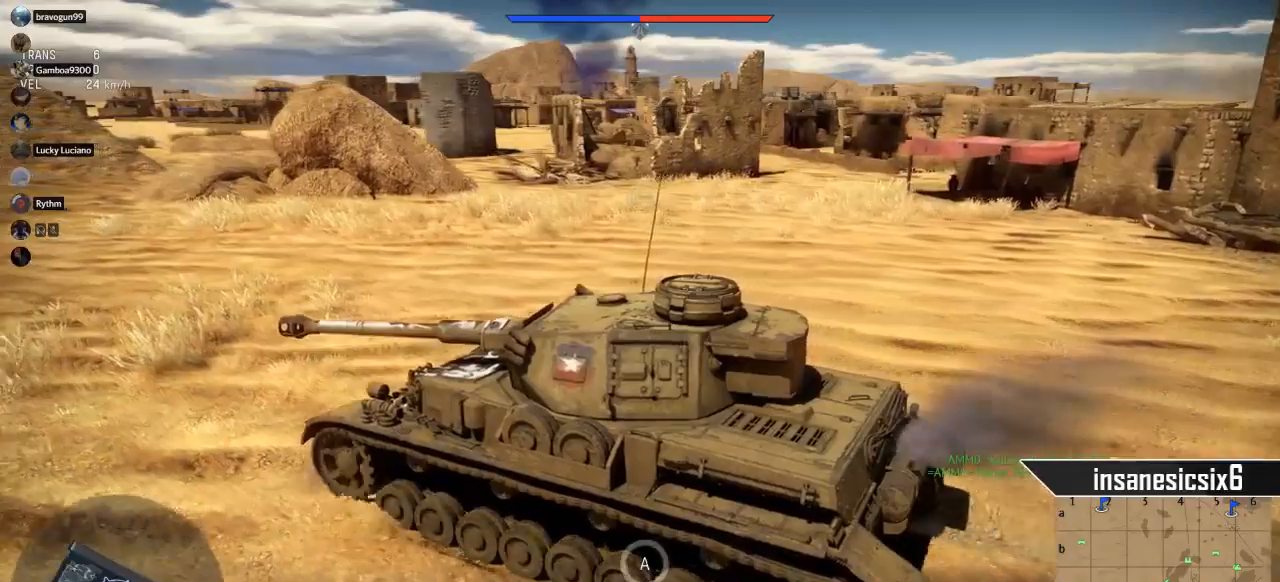
{"keys": ["d", "w"], "mouse": [], "mouse_move": "still", "events": [[317, "d", "down"]]}
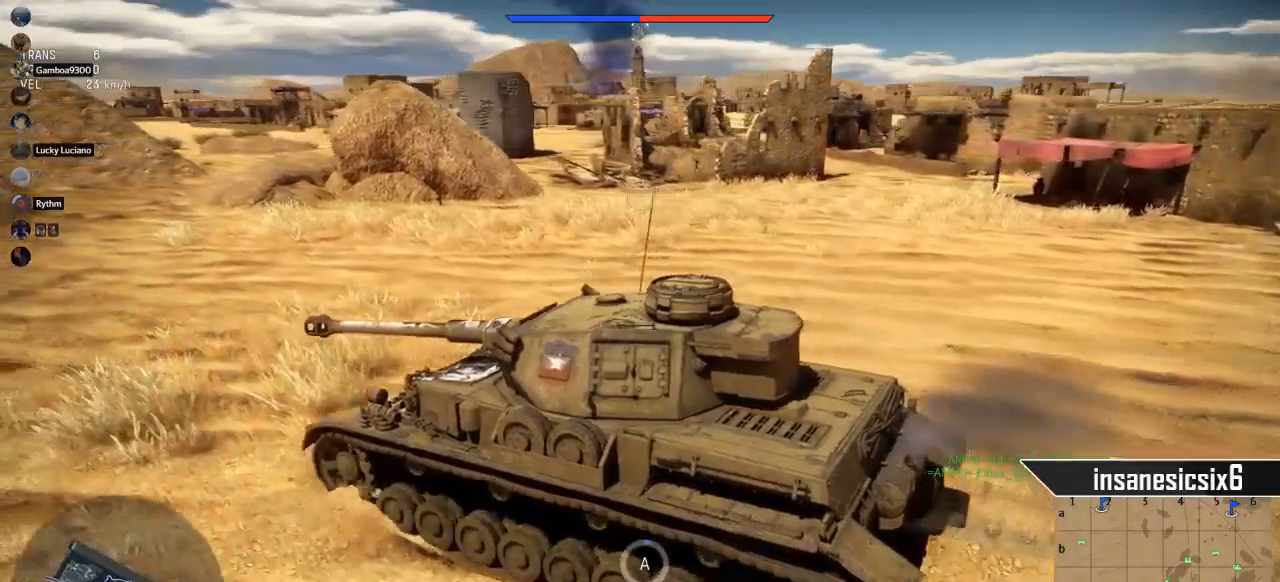
{"keys": ["w"], "mouse": [], "mouse_move": "still", "events": [[50, "d", "up"]]}
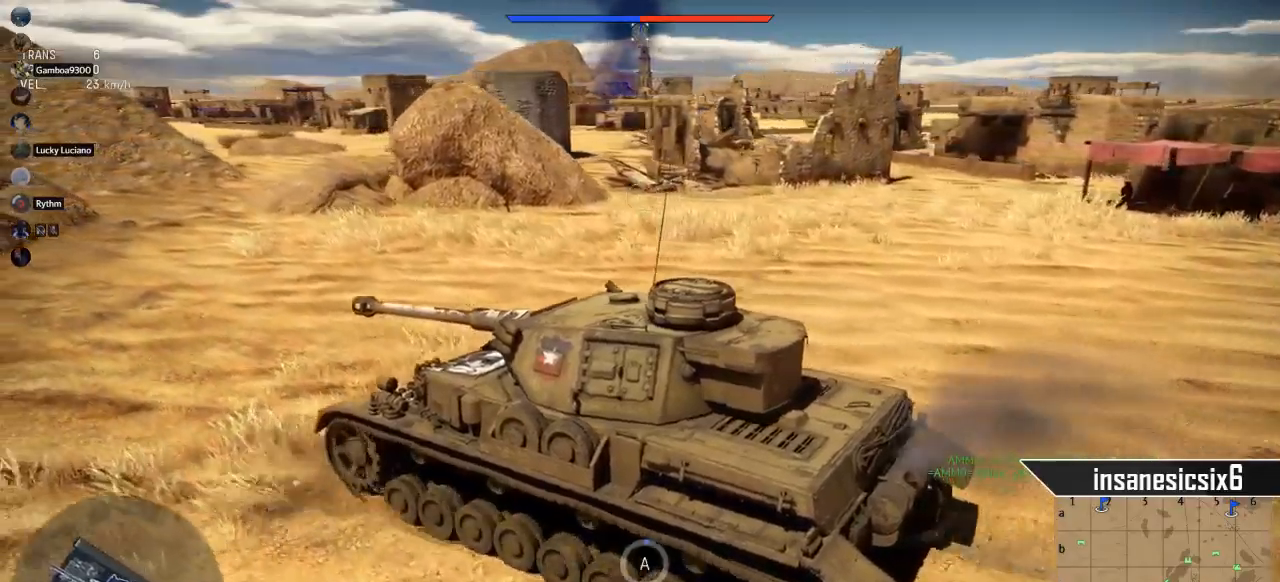
{"keys": ["w"], "mouse": [], "mouse_move": "still", "events": [[17, "d", "down"], [150, "d", "up"]]}
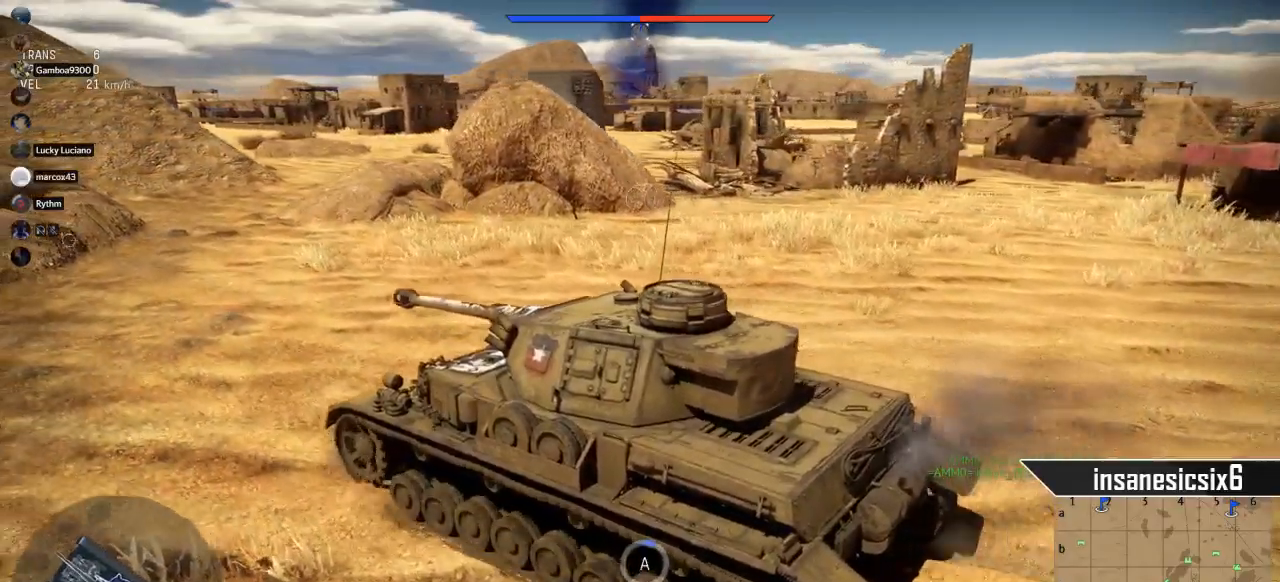
{"keys": ["d", "w"], "mouse": [], "mouse_move": "still", "events": [[351, "d", "down"]]}
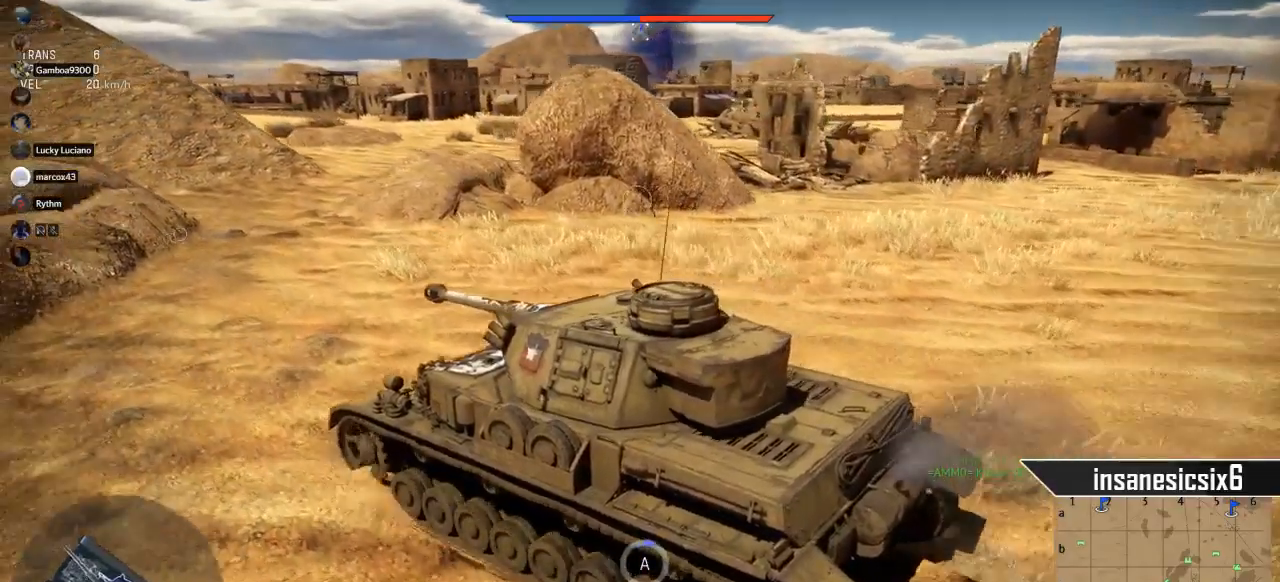
{"keys": ["w"], "mouse": [], "mouse_move": "still", "events": [[133, "d", "up"]]}
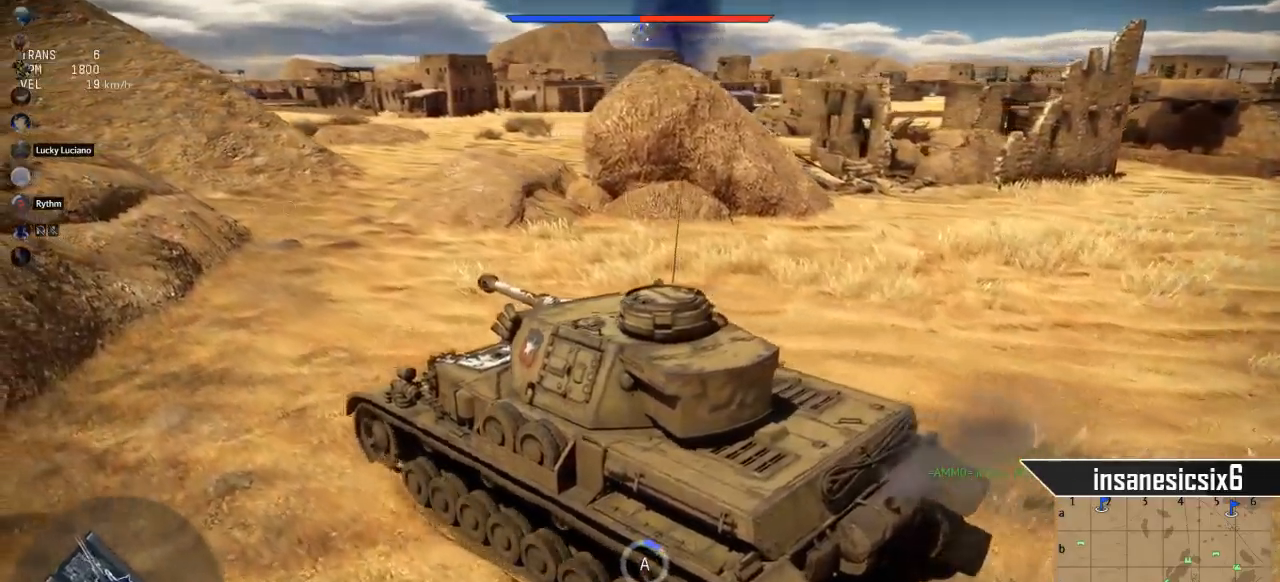
{"keys": ["w"], "mouse": [], "mouse_move": "left", "events": [[251, "d", "down"], [384, "d", "up"]]}
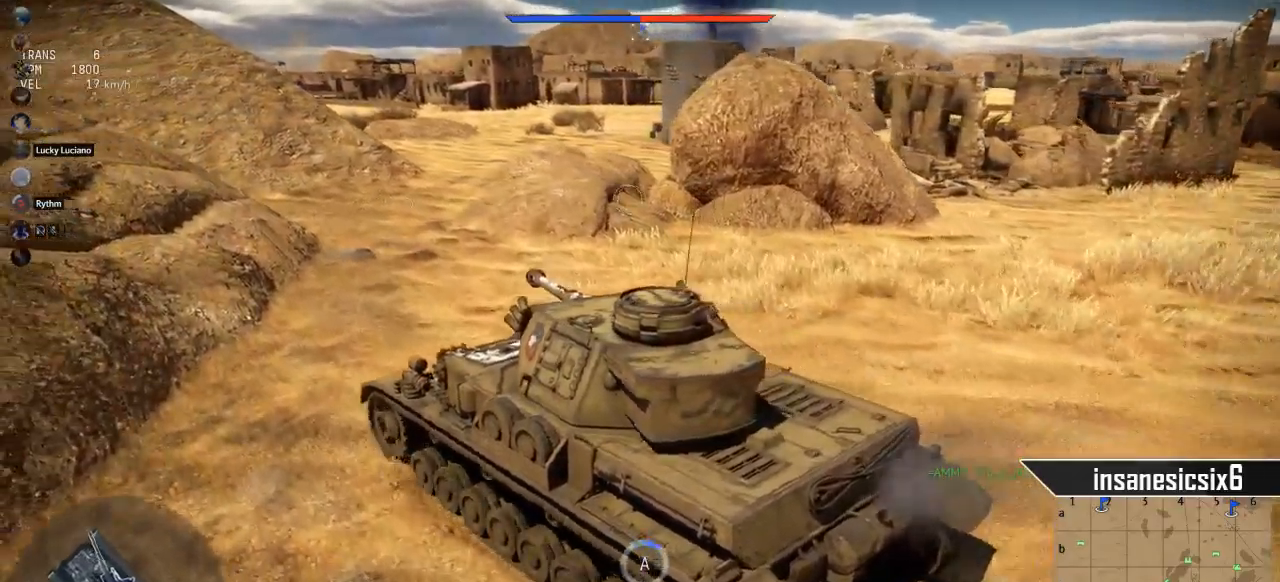
{"keys": ["d", "w"], "mouse": [], "mouse_move": "still", "events": [[167, "d", "down"]]}
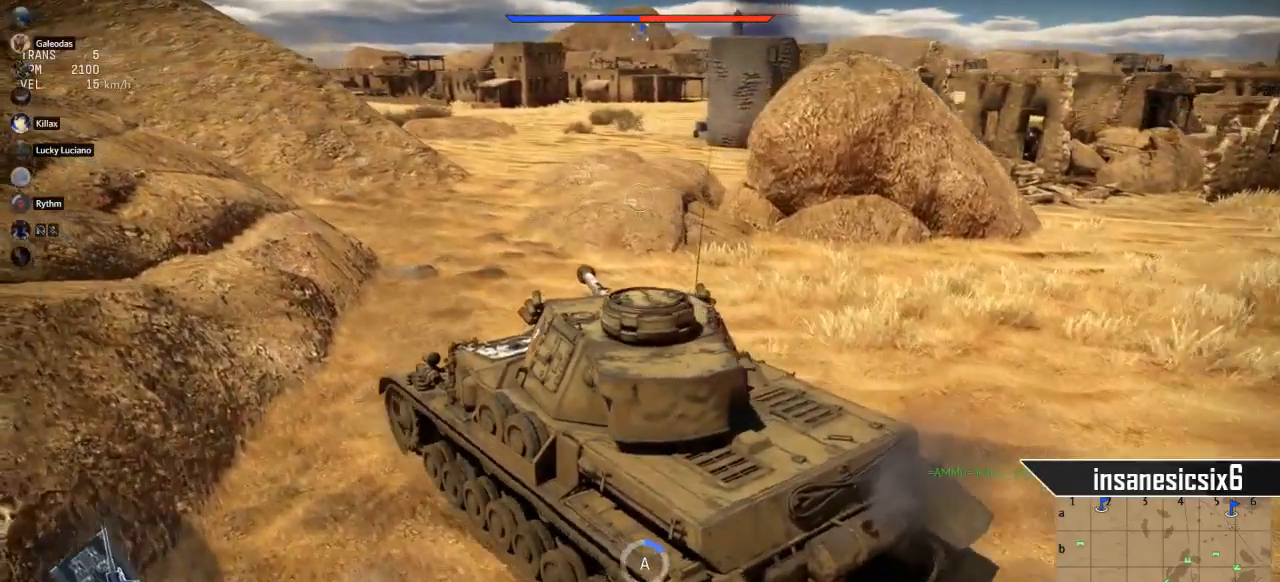
{"keys": ["d", "w"], "mouse": [], "mouse_move": "still", "events": [[84, "d", "up"], [317, "d", "down"]]}
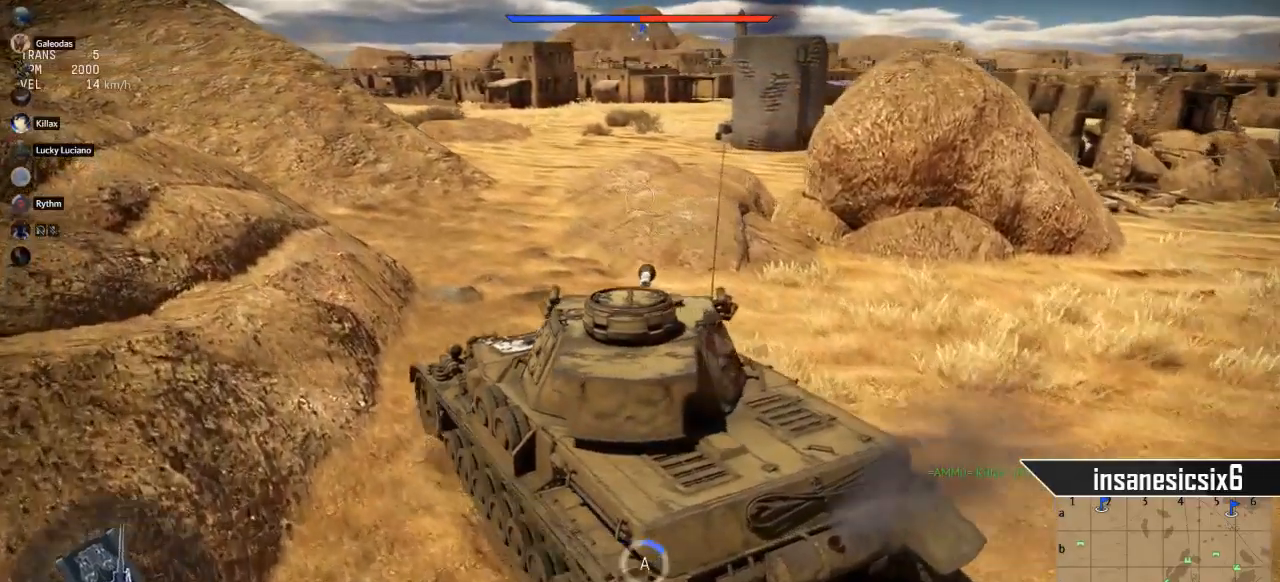
{"keys": ["w"], "mouse": [], "mouse_move": "still", "events": [[150, "d", "up"]]}